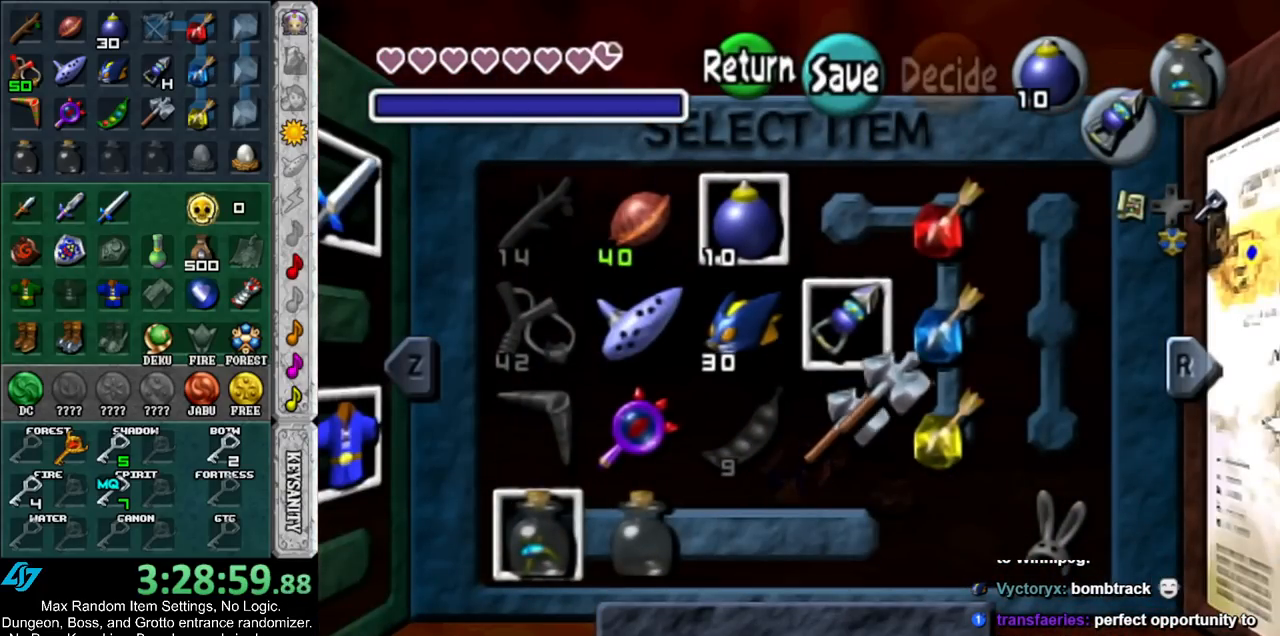
Gameplay with a controller (Nintendo layout); each line is a JSON object with the inputs held at the frame after it. "events" lists button and stick changes between this image and that frame as [ms after this image, input, new state], when the widget could be followed in between. Not read: L3 R3.
{"buttons": [], "left_stick": "up", "right_stick": "center", "events": [[200, "START", "down"], [333, "START", "up"], [367, "left_stick", "up"]]}
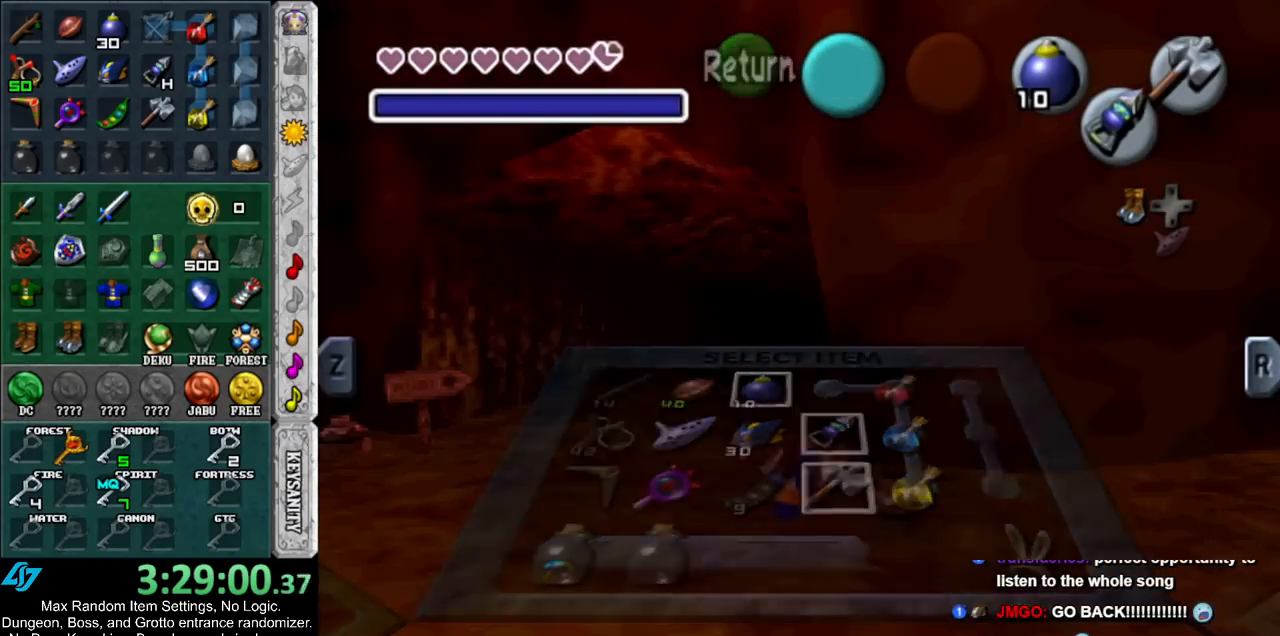
{"buttons": [], "left_stick": "up", "right_stick": "center", "events": []}
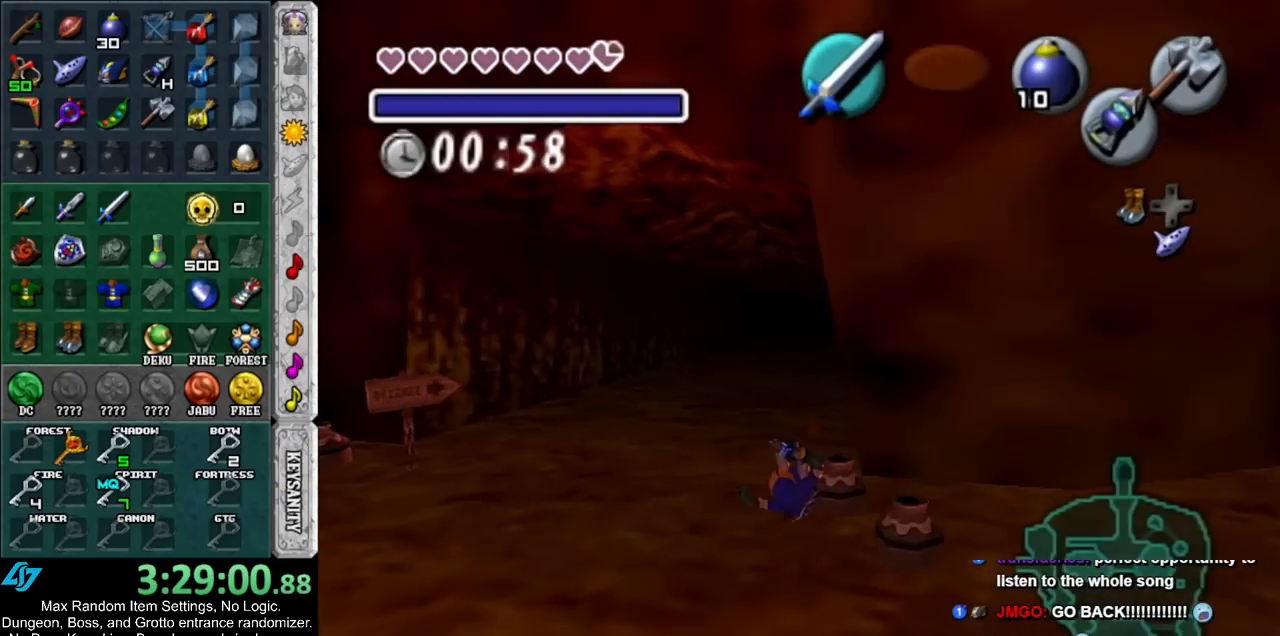
{"buttons": ["A"], "left_stick": "up", "right_stick": "center", "events": [[317, "A", "down"], [417, "A", "up"], [483, "A", "down"]]}
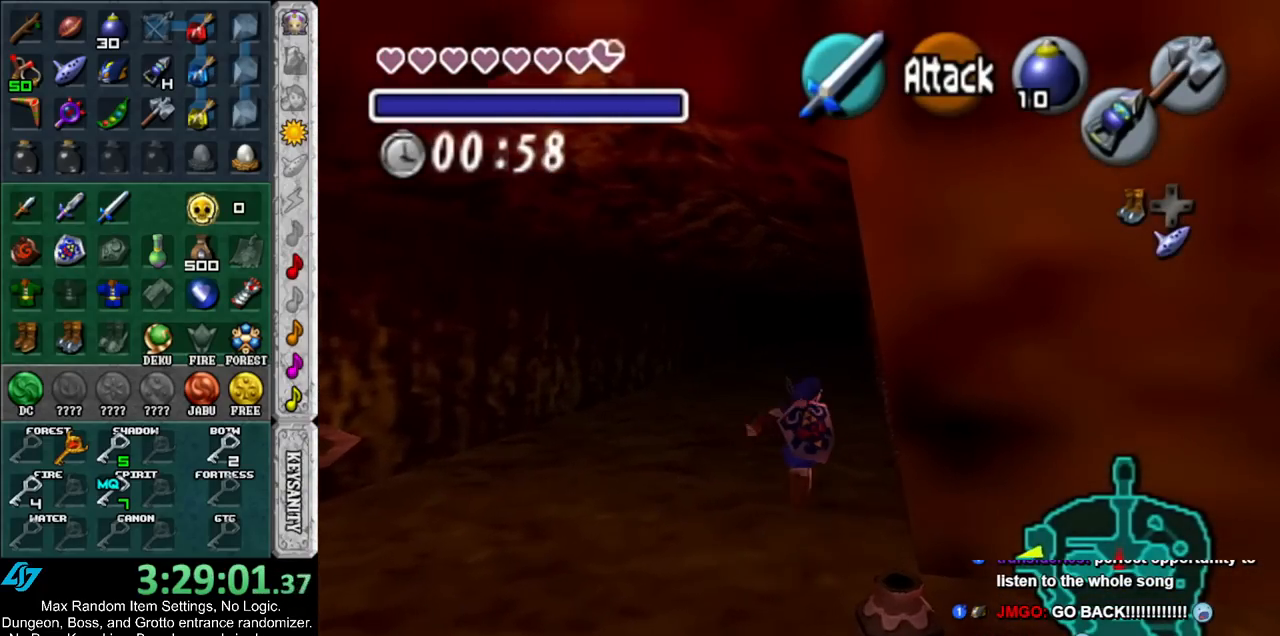
{"buttons": [], "left_stick": "up", "right_stick": "center", "events": [[83, "A", "up"], [167, "A", "down"], [233, "A", "up"]]}
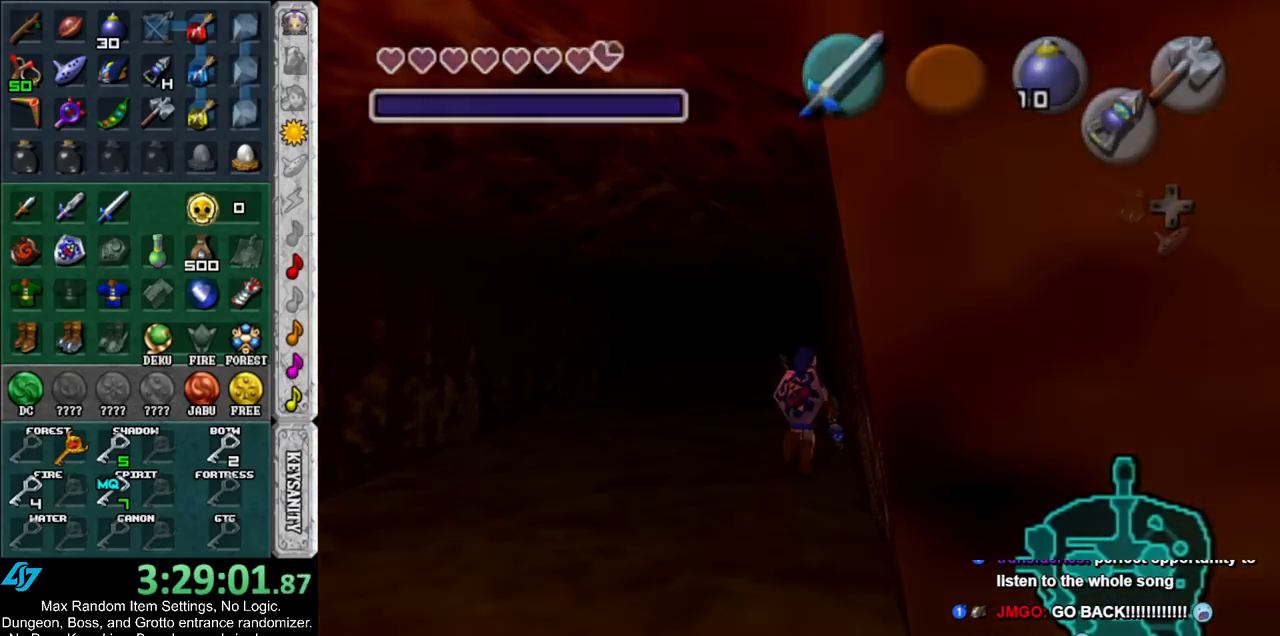
{"buttons": [], "left_stick": "up", "right_stick": "center", "events": []}
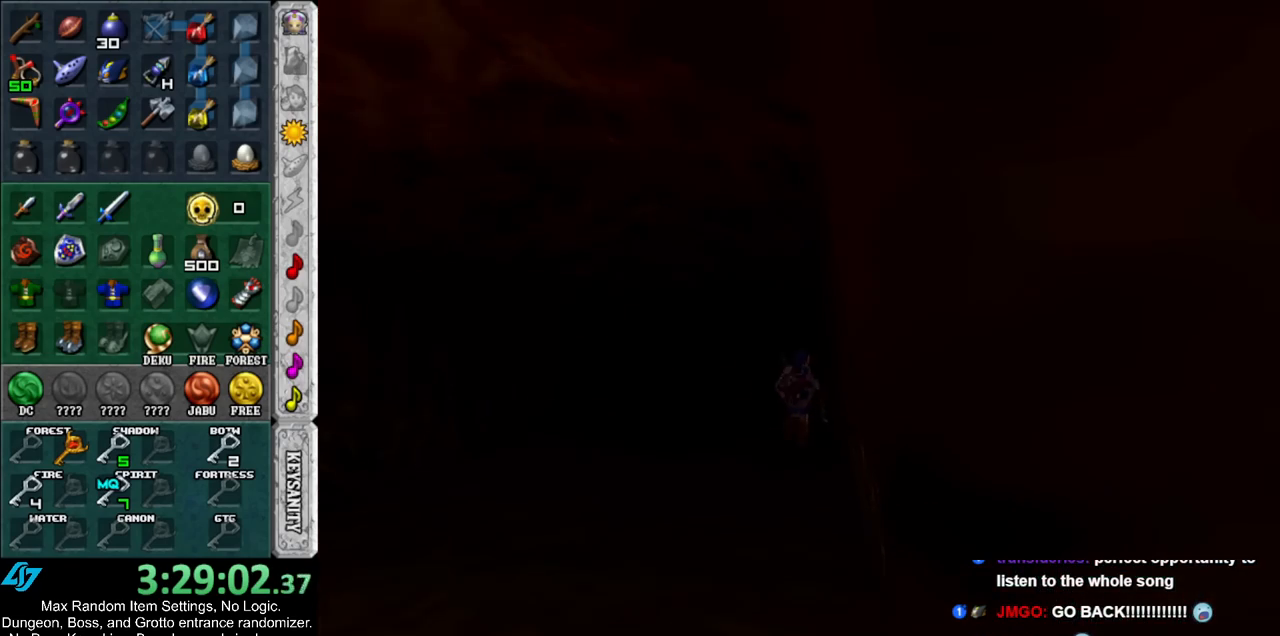
{"buttons": [], "left_stick": "center", "right_stick": "center", "events": [[17, "left_stick", "center"]]}
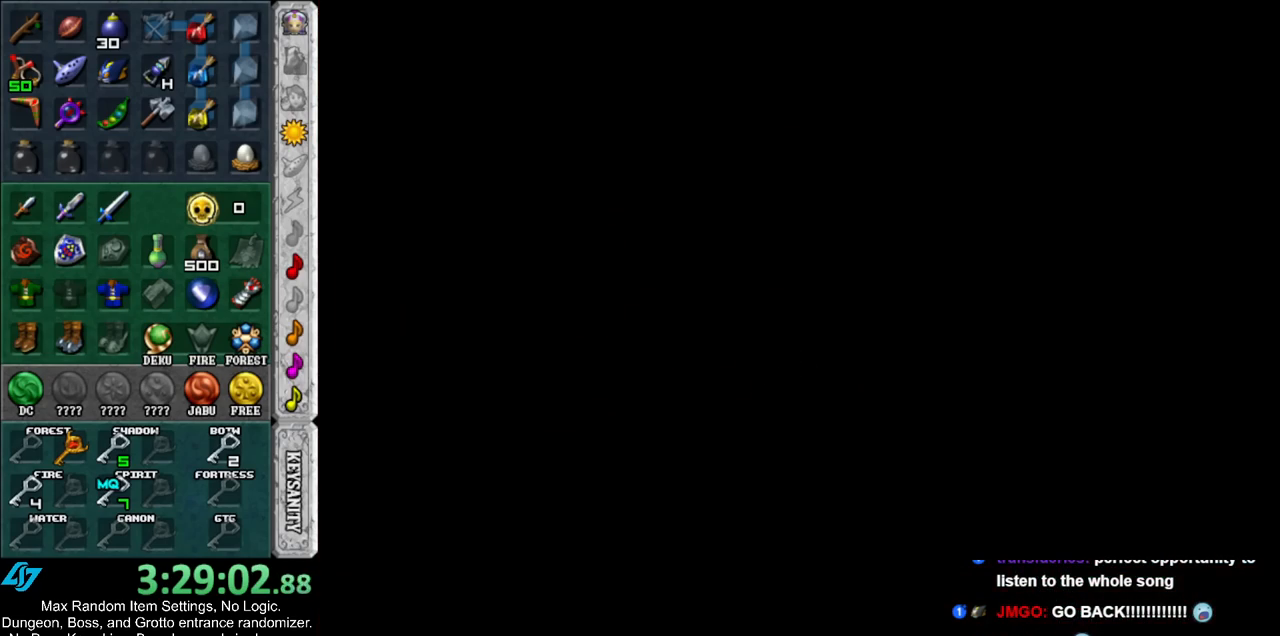
{"buttons": [], "left_stick": "center", "right_stick": "center", "events": []}
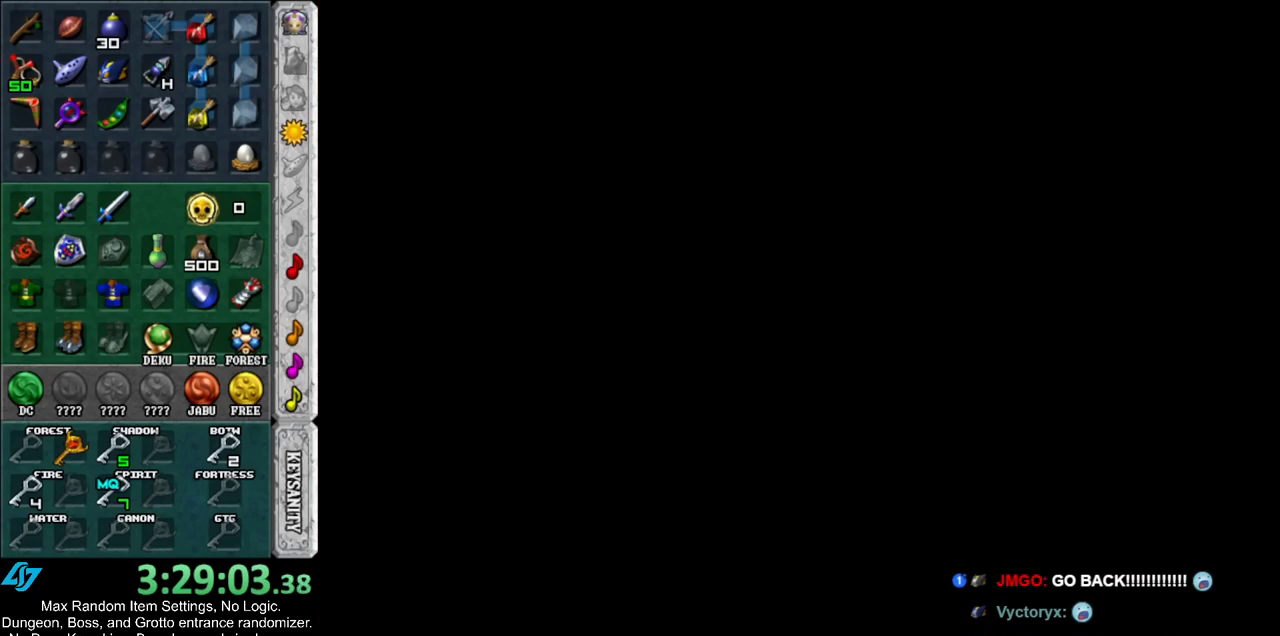
{"buttons": [], "left_stick": "down", "right_stick": "center", "events": [[233, "left_stick", "down"]]}
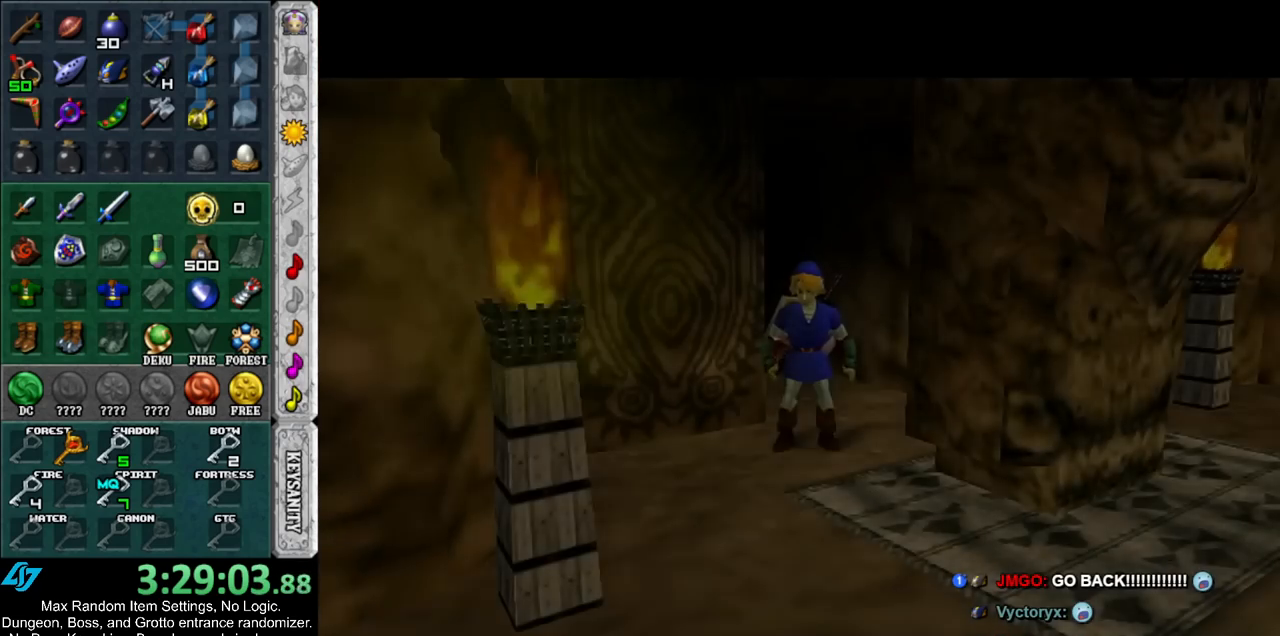
{"buttons": [], "left_stick": "down", "right_stick": "center", "events": []}
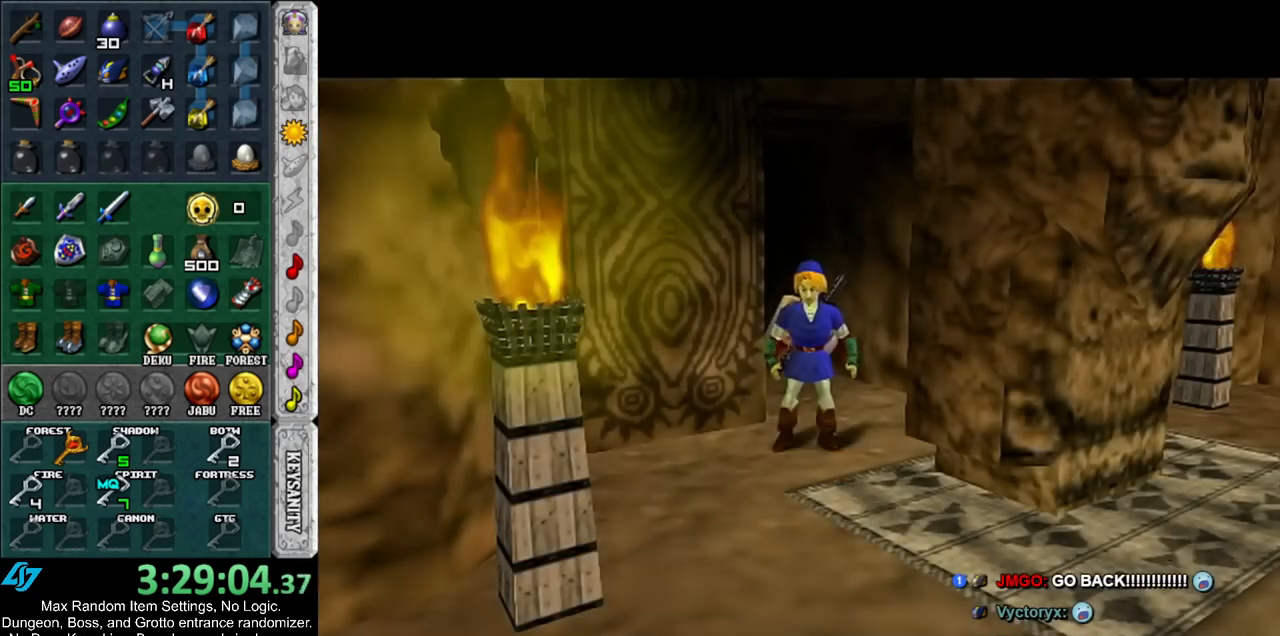
{"buttons": [], "left_stick": "down", "right_stick": "center", "events": [[17, "A", "down"], [167, "A", "up"]]}
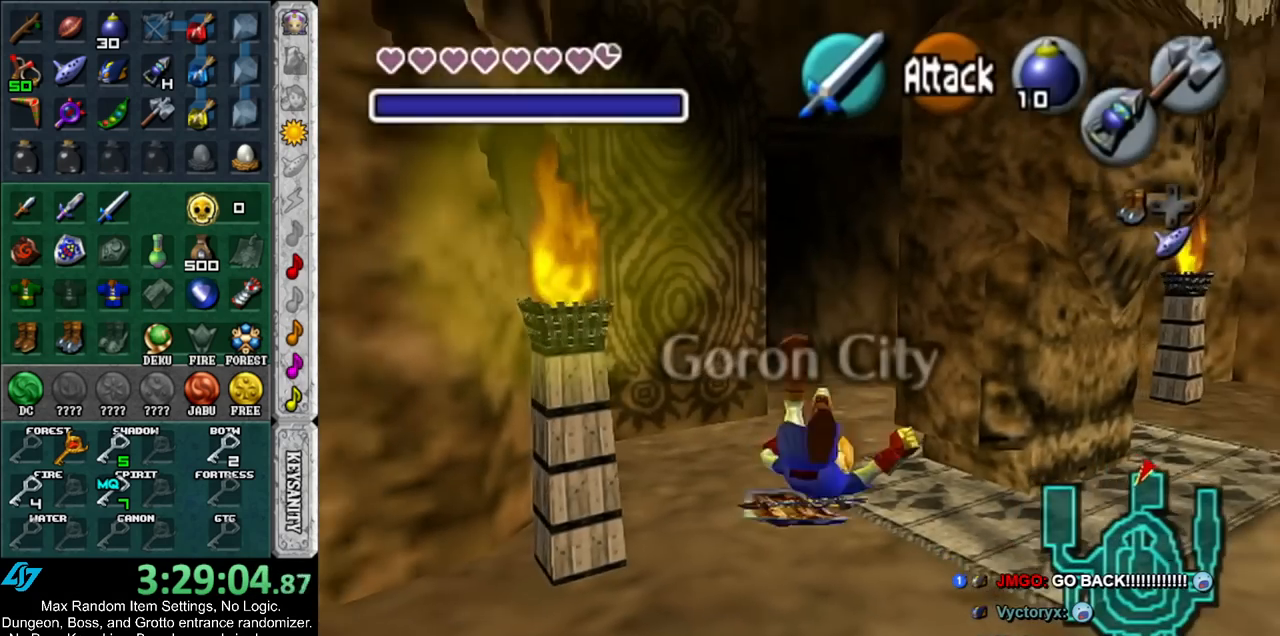
{"buttons": ["L1"], "left_stick": "up-right", "right_stick": "center", "events": [[183, "left_stick", "down-right"], [300, "A", "down"], [383, "L1", "down"], [450, "A", "up"], [483, "left_stick", "up-right"]]}
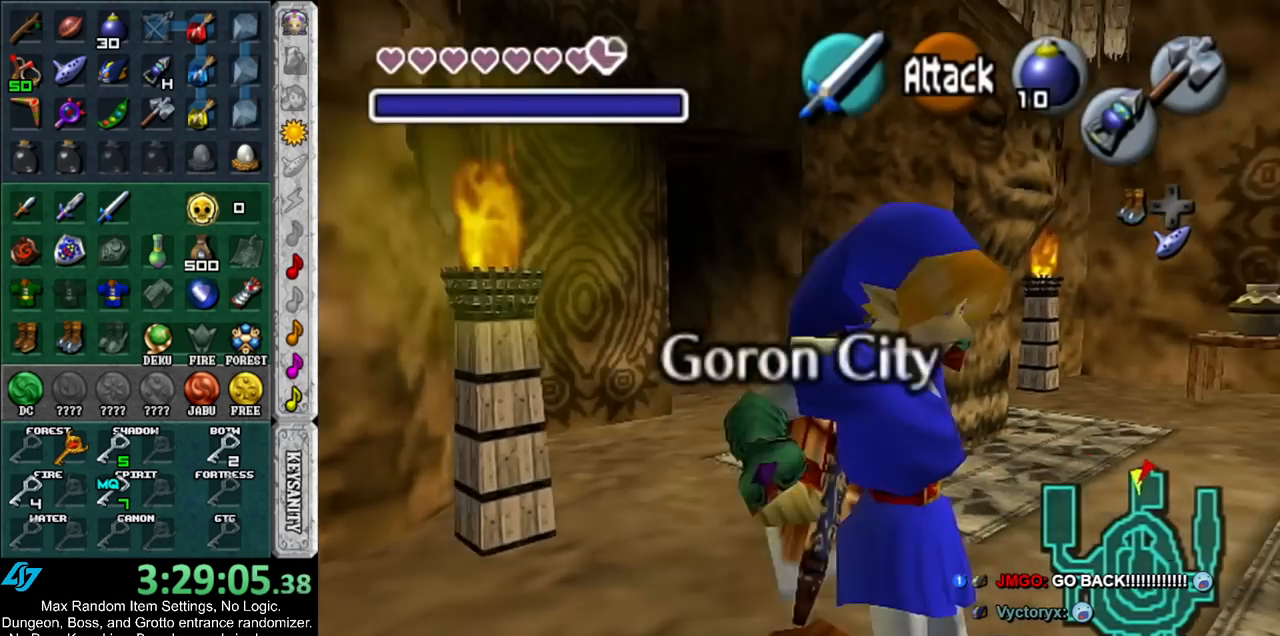
{"buttons": [], "left_stick": "up", "right_stick": "center", "events": [[100, "L1", "up"], [100, "left_stick", "up"]]}
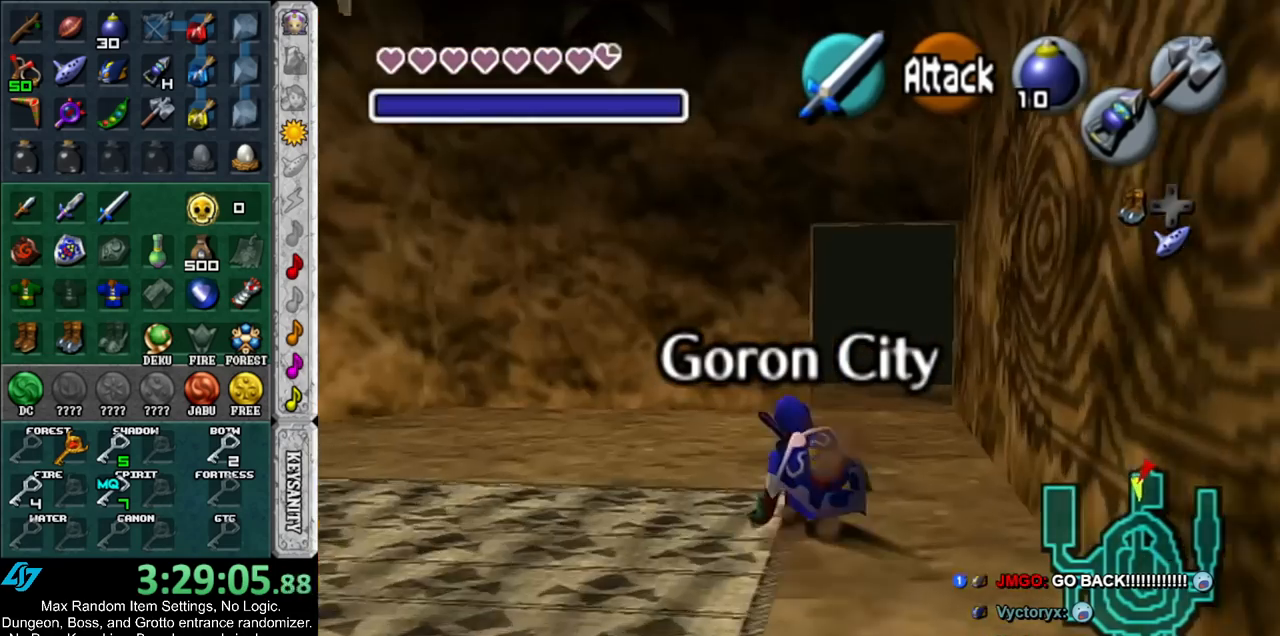
{"buttons": [], "left_stick": "center", "right_stick": "center", "events": [[83, "left_stick", "up-right"], [200, "left_stick", "up"], [483, "left_stick", "center"]]}
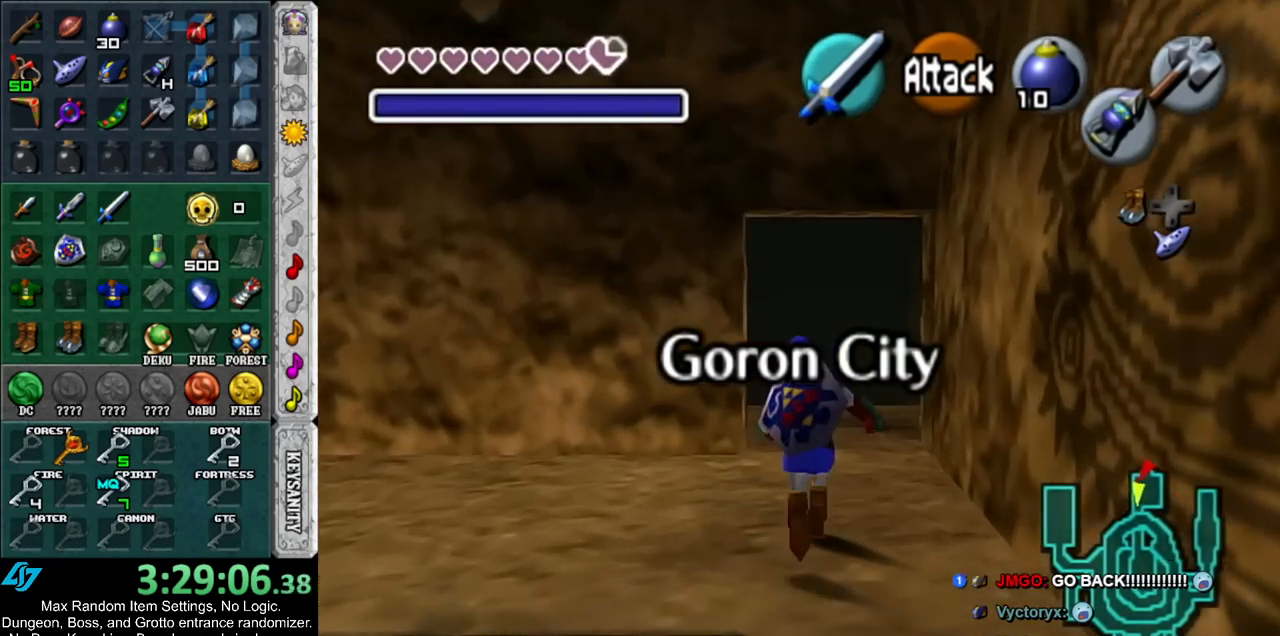
{"buttons": ["L1"], "left_stick": "down", "right_stick": "center", "events": [[50, "left_stick", "down"], [167, "L1", "down"]]}
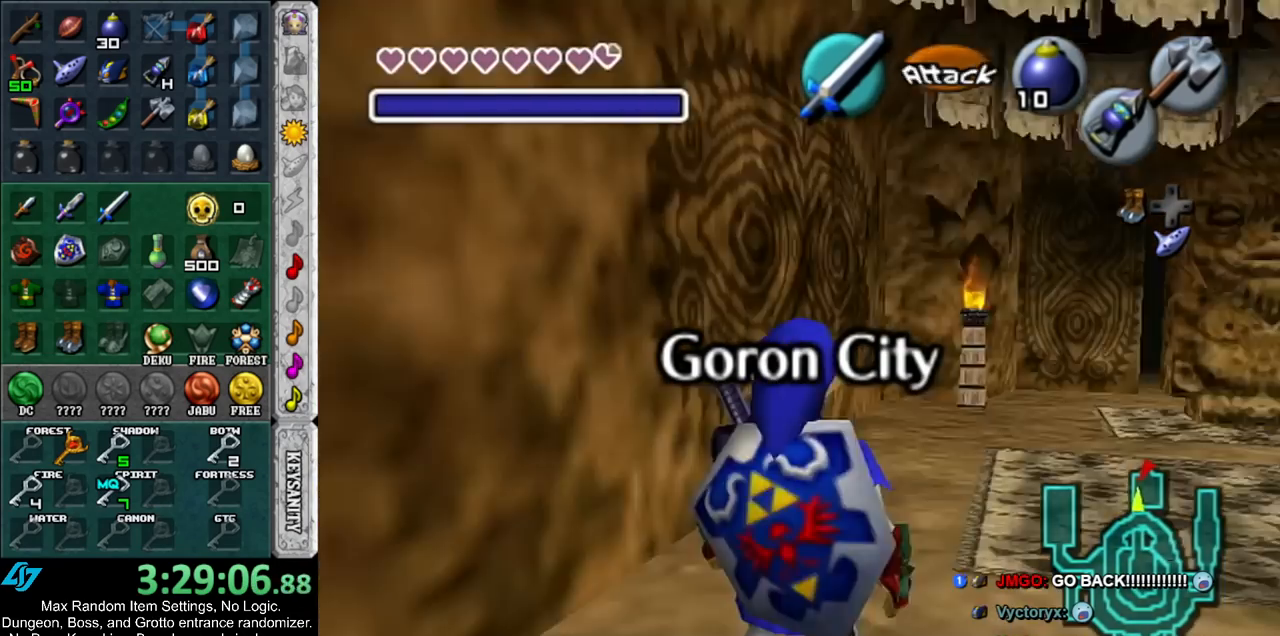
{"buttons": ["L1", "R1"], "left_stick": "down", "right_stick": "center", "events": [[200, "Z", "down"], [267, "R1", "down"], [317, "Z", "up"]]}
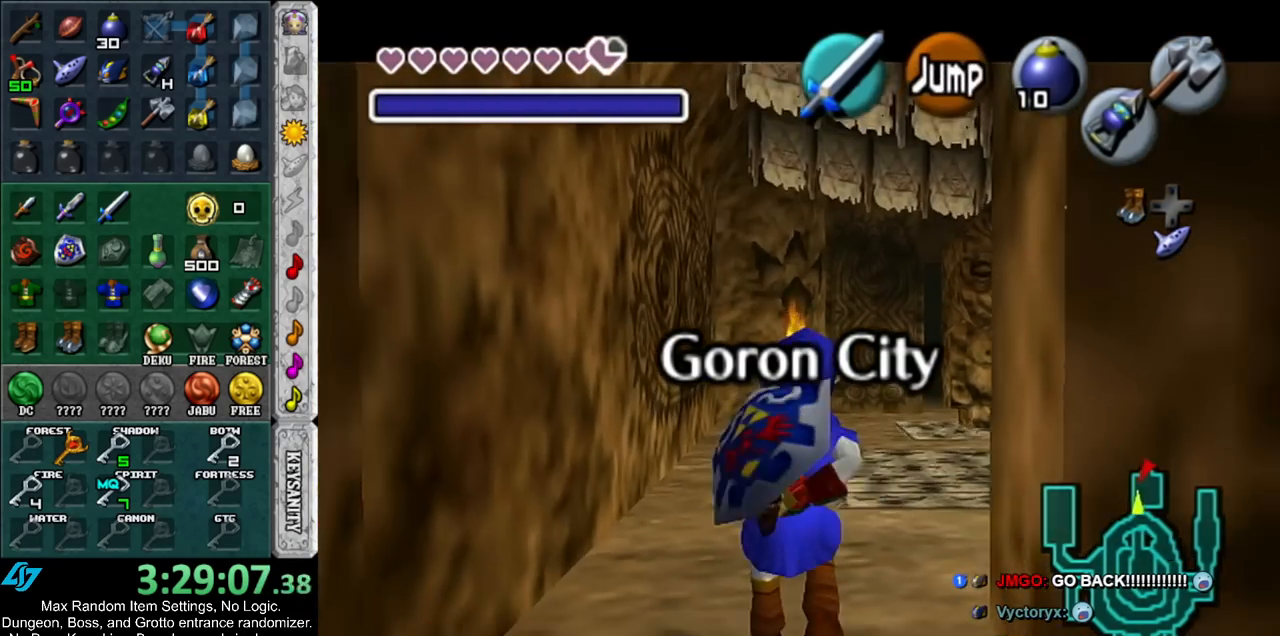
{"buttons": ["L1"], "left_stick": "down", "right_stick": "center", "events": [[83, "R1", "up"]]}
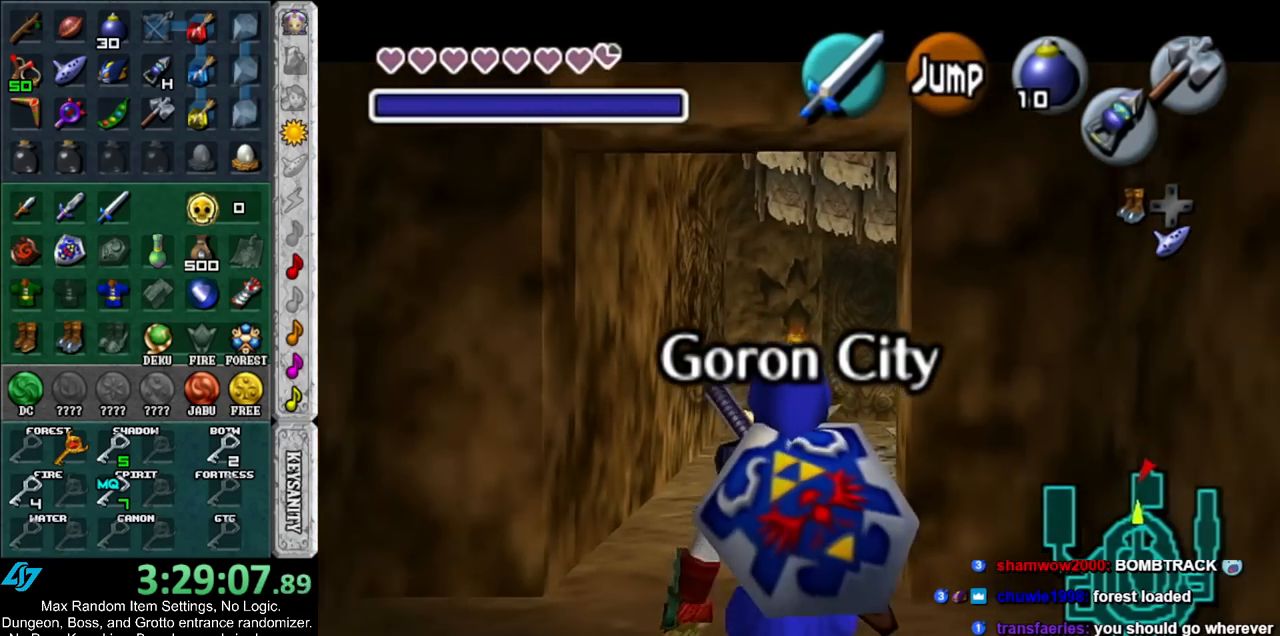
{"buttons": ["L1"], "left_stick": "down", "right_stick": "center", "events": []}
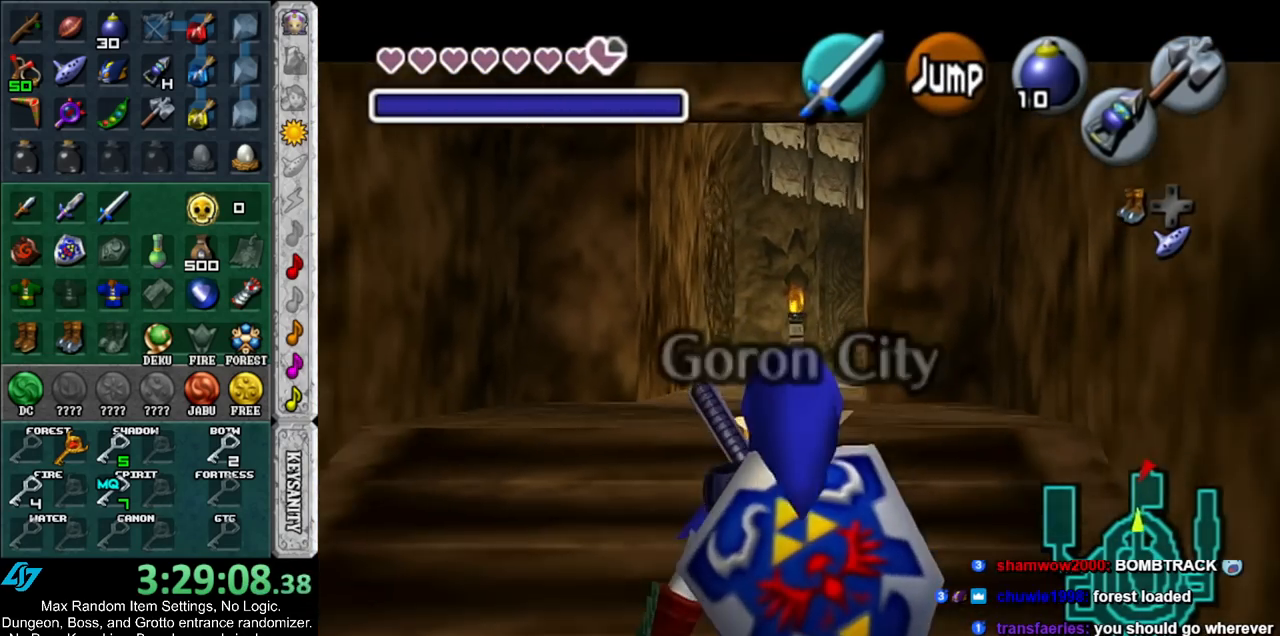
{"buttons": ["L1"], "left_stick": "down", "right_stick": "center", "events": []}
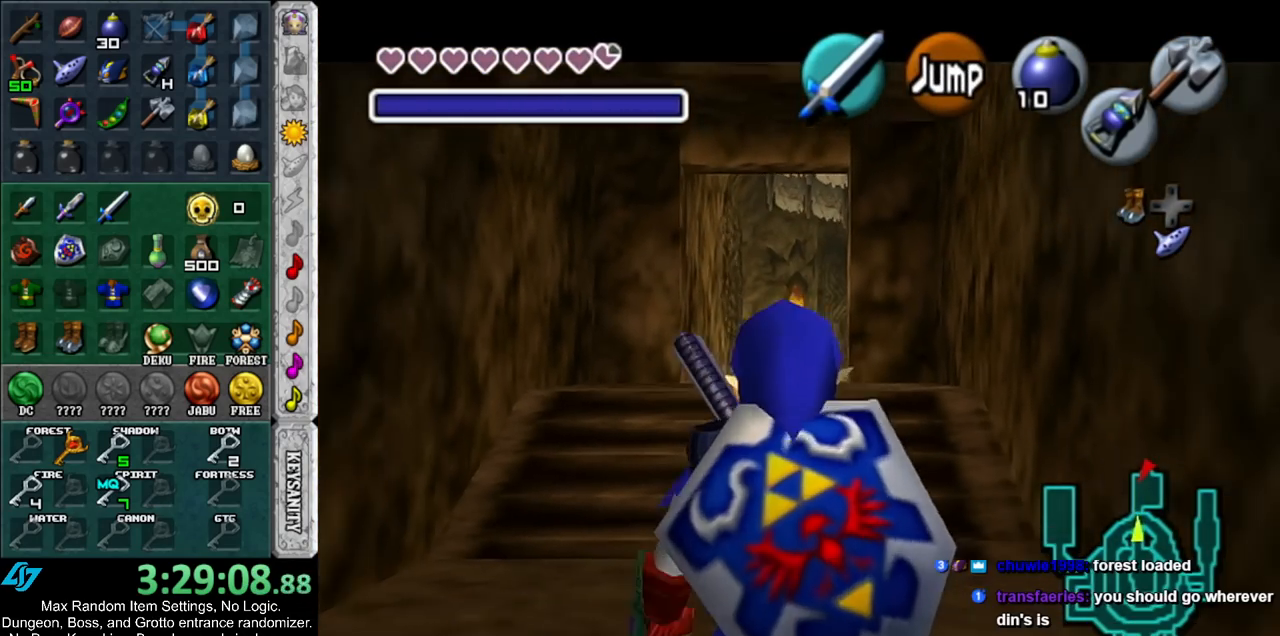
{"buttons": ["L1"], "left_stick": "down", "right_stick": "center", "events": []}
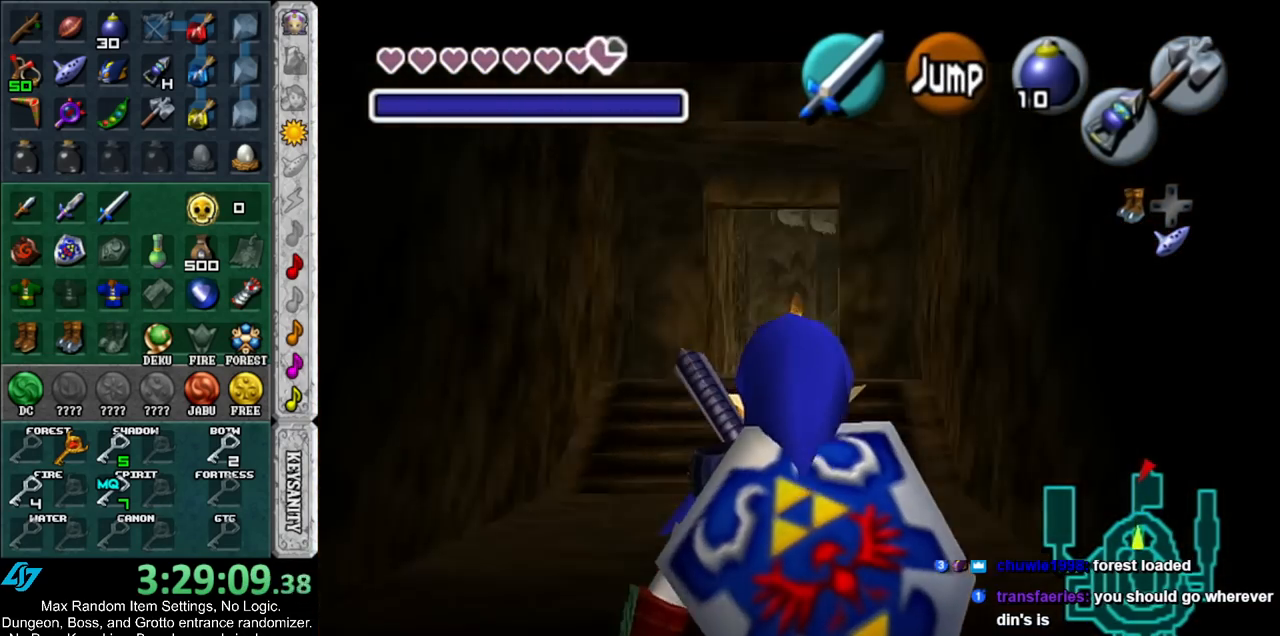
{"buttons": ["L1"], "left_stick": "down", "right_stick": "center", "events": []}
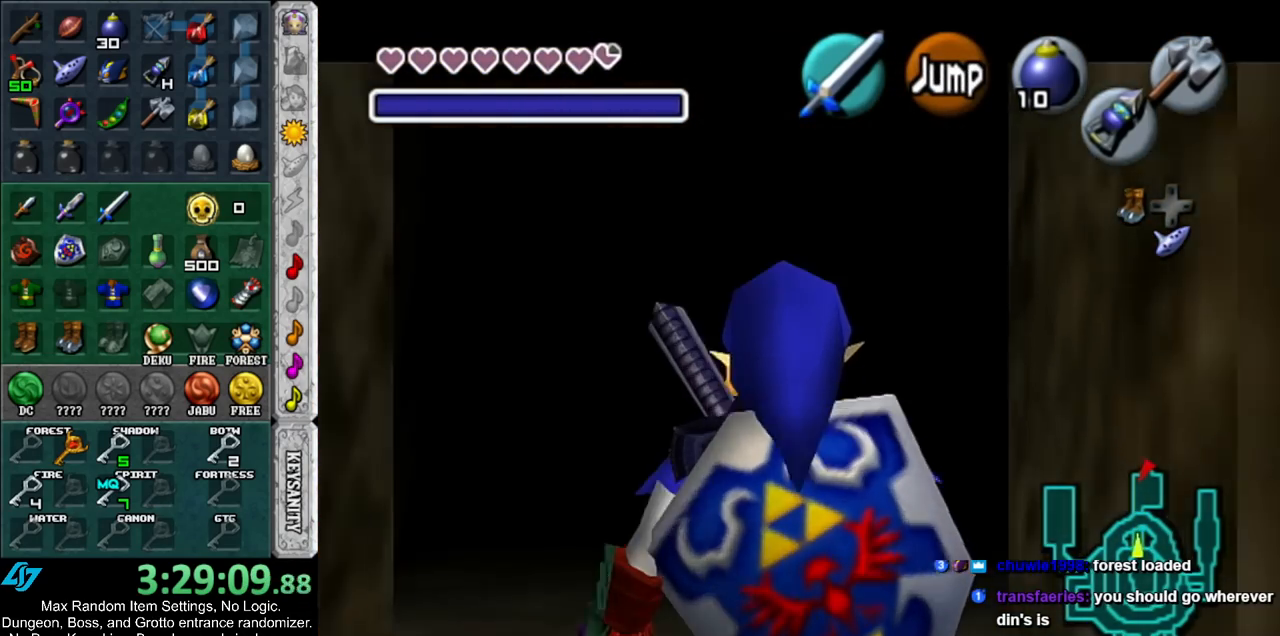
{"buttons": ["L1"], "left_stick": "down", "right_stick": "center", "events": []}
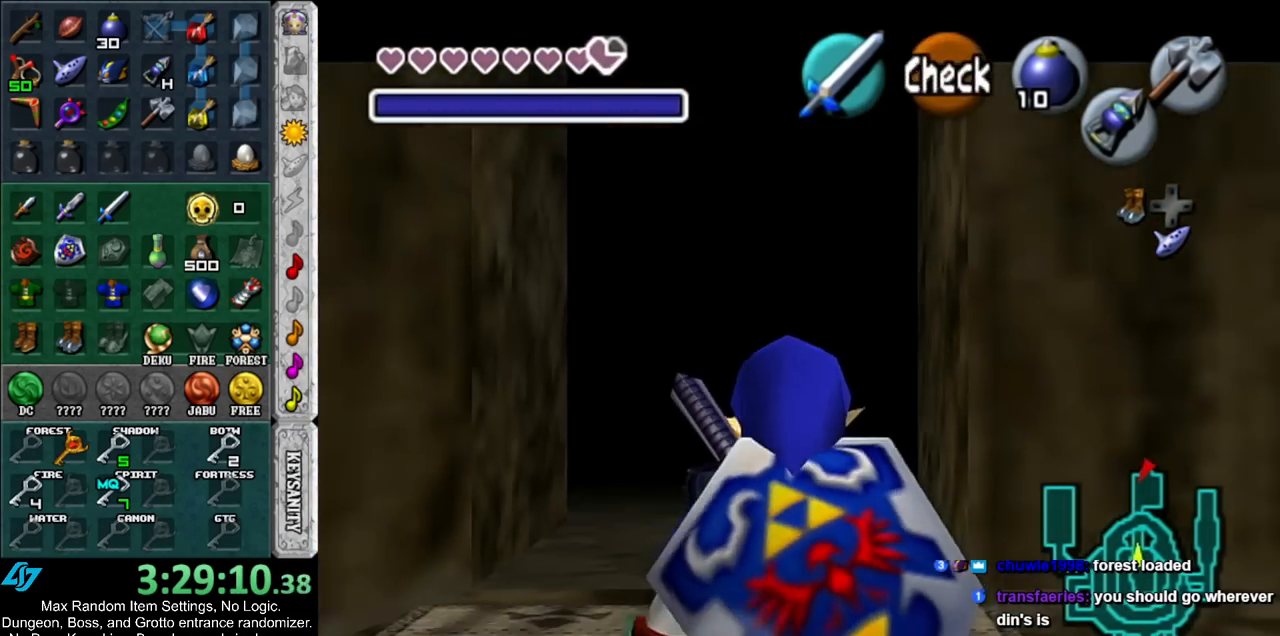
{"buttons": [], "left_stick": "down-right", "right_stick": "center", "events": [[300, "L1", "up"], [417, "left_stick", "down-right"]]}
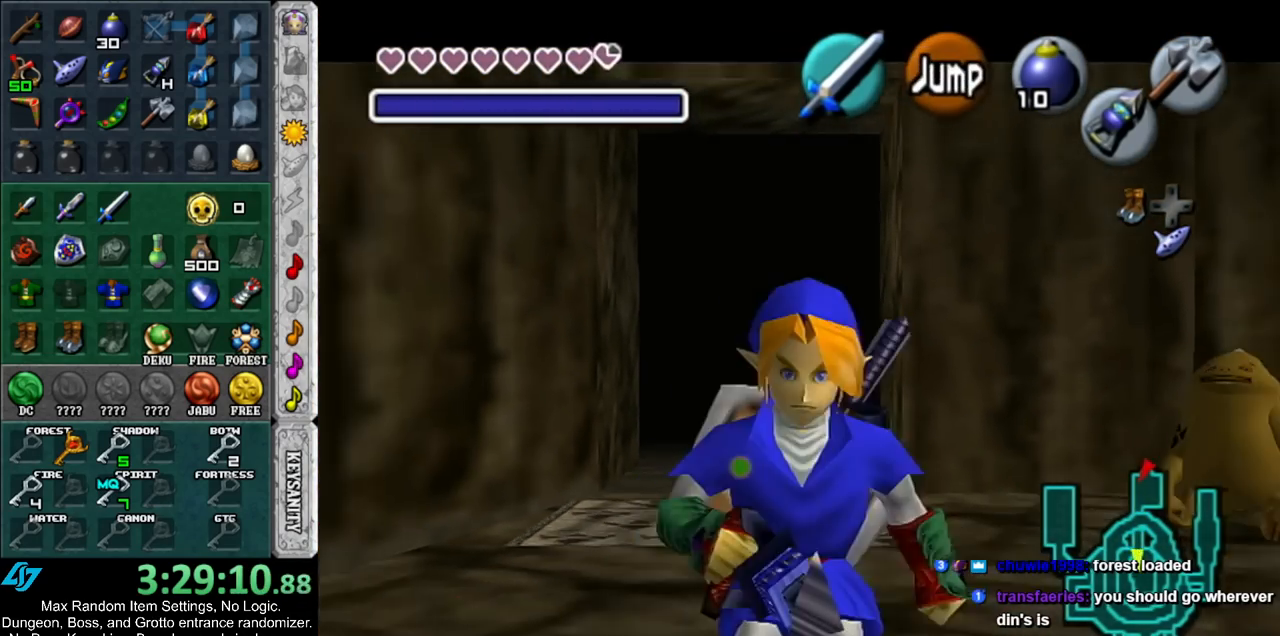
{"buttons": [], "left_stick": "up", "right_stick": "center", "events": [[17, "A", "down"], [117, "L1", "down"], [183, "A", "up"], [183, "left_stick", "up-right"], [267, "left_stick", "up"], [317, "L1", "up"]]}
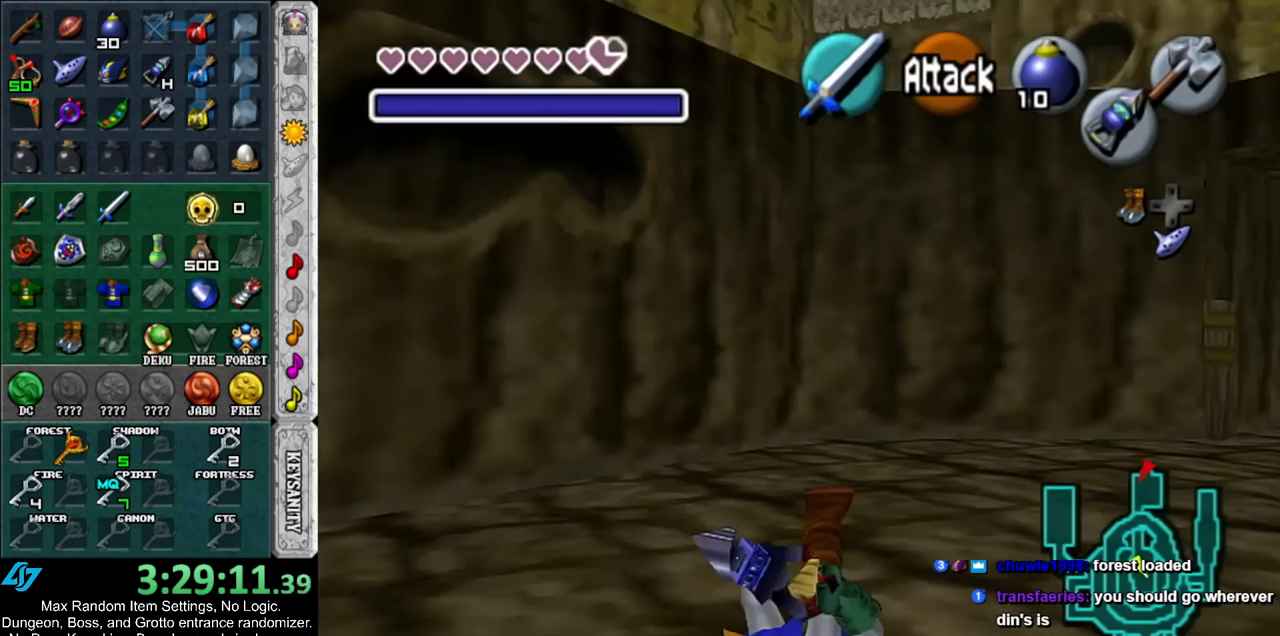
{"buttons": ["A"], "left_stick": "up-right", "right_stick": "center", "events": [[133, "left_stick", "up-right"], [400, "A", "down"]]}
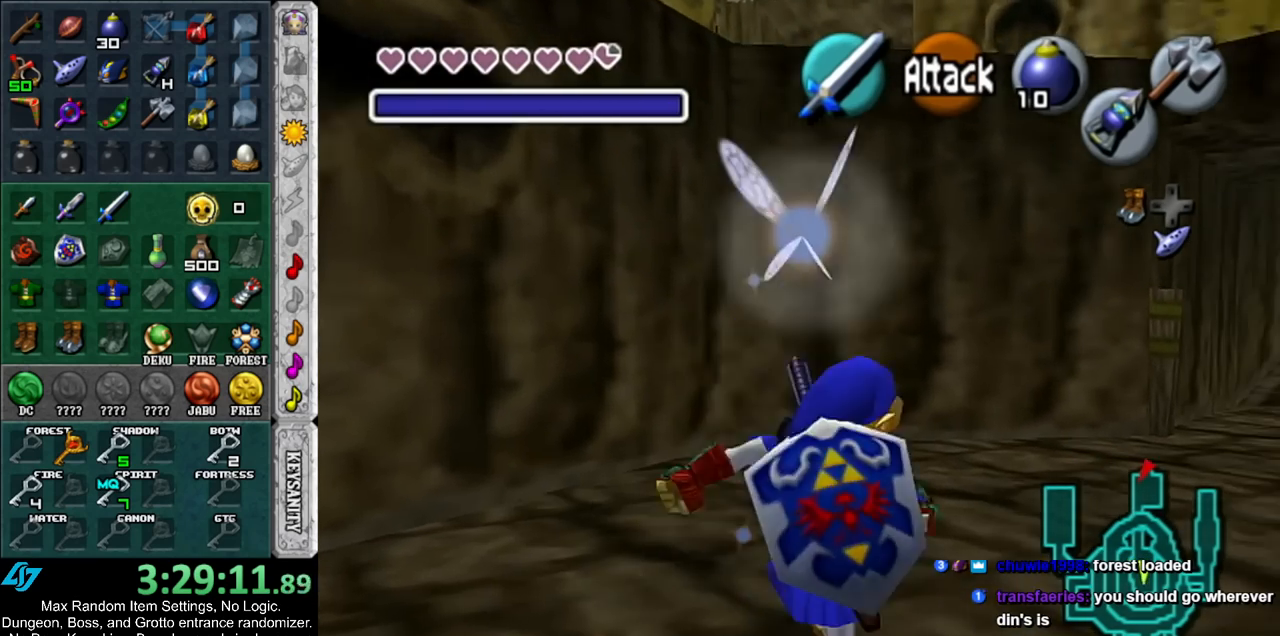
{"buttons": [], "left_stick": "up", "right_stick": "center", "events": [[50, "A", "up"], [233, "left_stick", "up"]]}
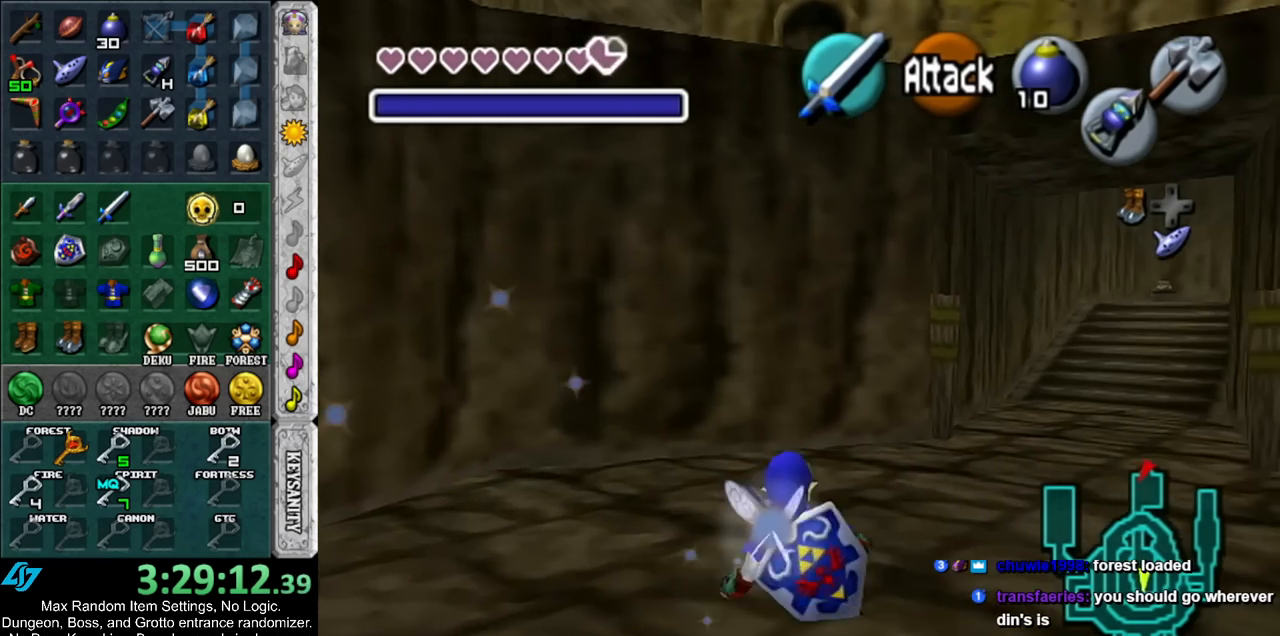
{"buttons": ["Z"], "left_stick": "center", "right_stick": "center", "events": [[417, "Z", "down"], [483, "left_stick", "center"]]}
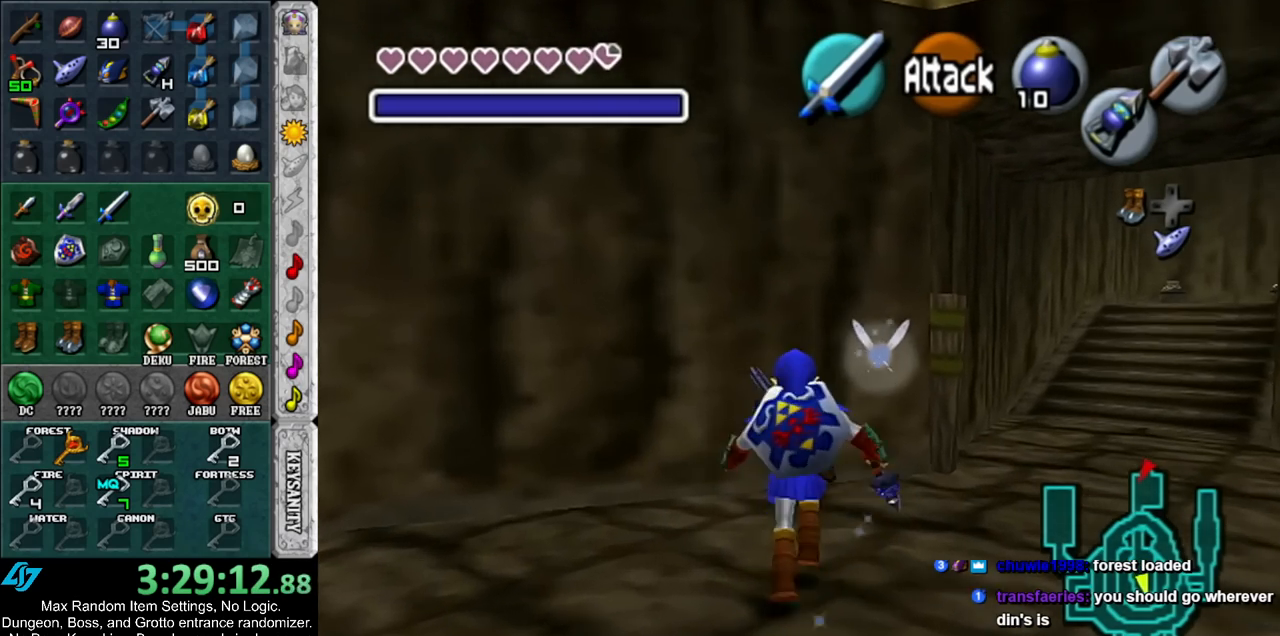
{"buttons": [], "left_stick": "down", "right_stick": "center", "events": [[17, "Z", "up"], [267, "left_stick", "down"]]}
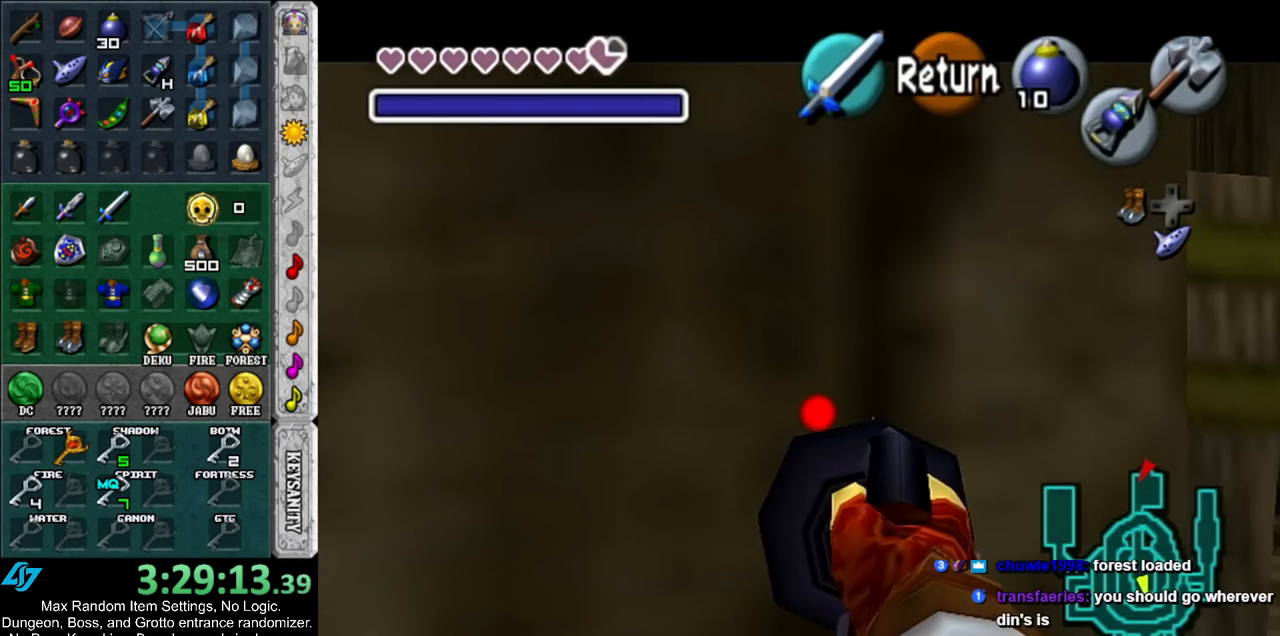
{"buttons": ["Z"], "left_stick": "down", "right_stick": "center", "events": [[400, "Z", "down"]]}
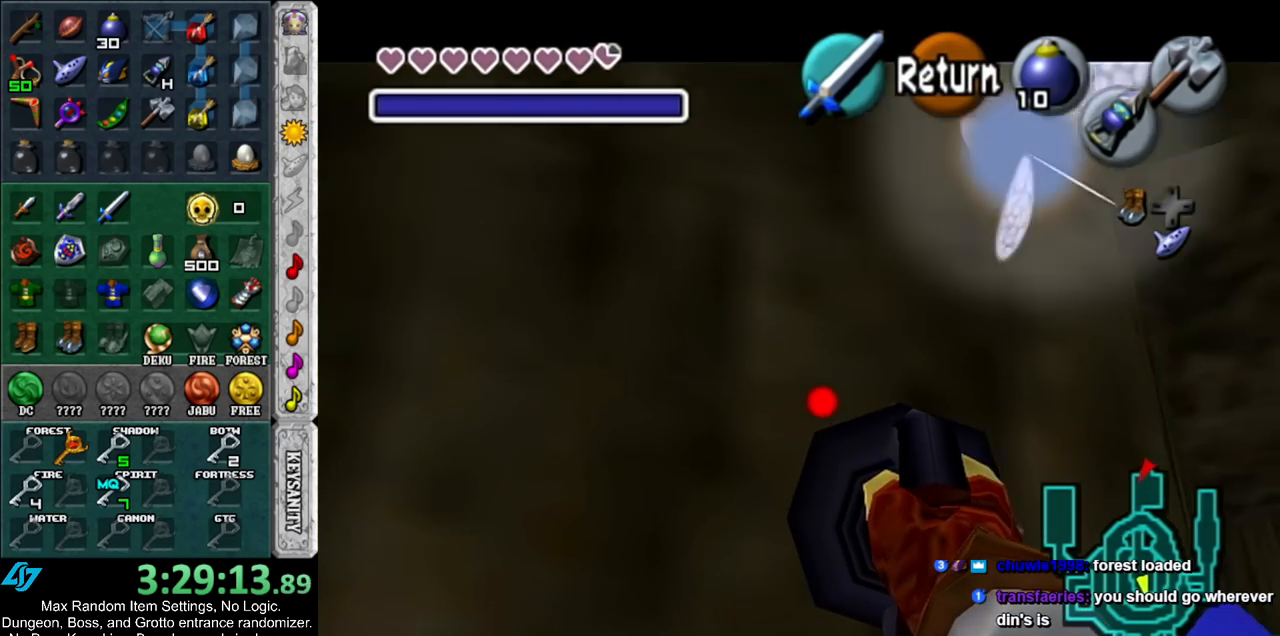
{"buttons": [], "left_stick": "down-right", "right_stick": "center", "events": [[167, "left_stick", "center"], [417, "left_stick", "down-right"], [500, "Z", "up"]]}
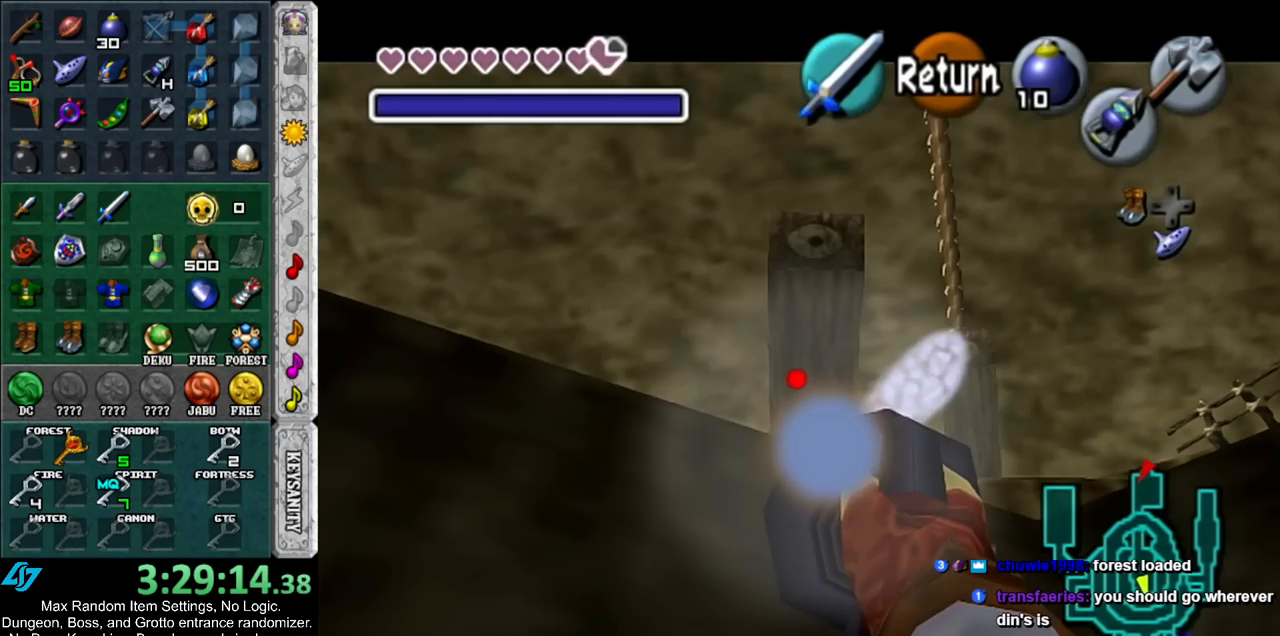
{"buttons": [], "left_stick": "center", "right_stick": "center", "events": [[50, "left_stick", "center"]]}
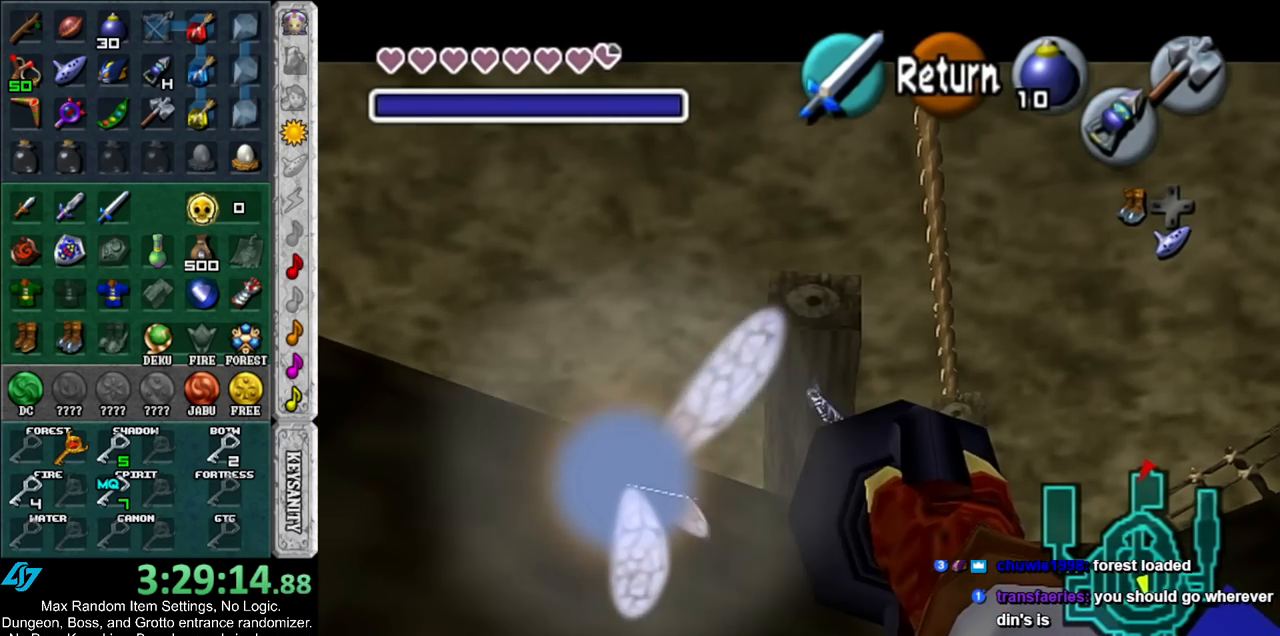
{"buttons": [], "left_stick": "up-left", "right_stick": "center", "events": [[83, "left_stick", "up"], [317, "left_stick", "up-left"]]}